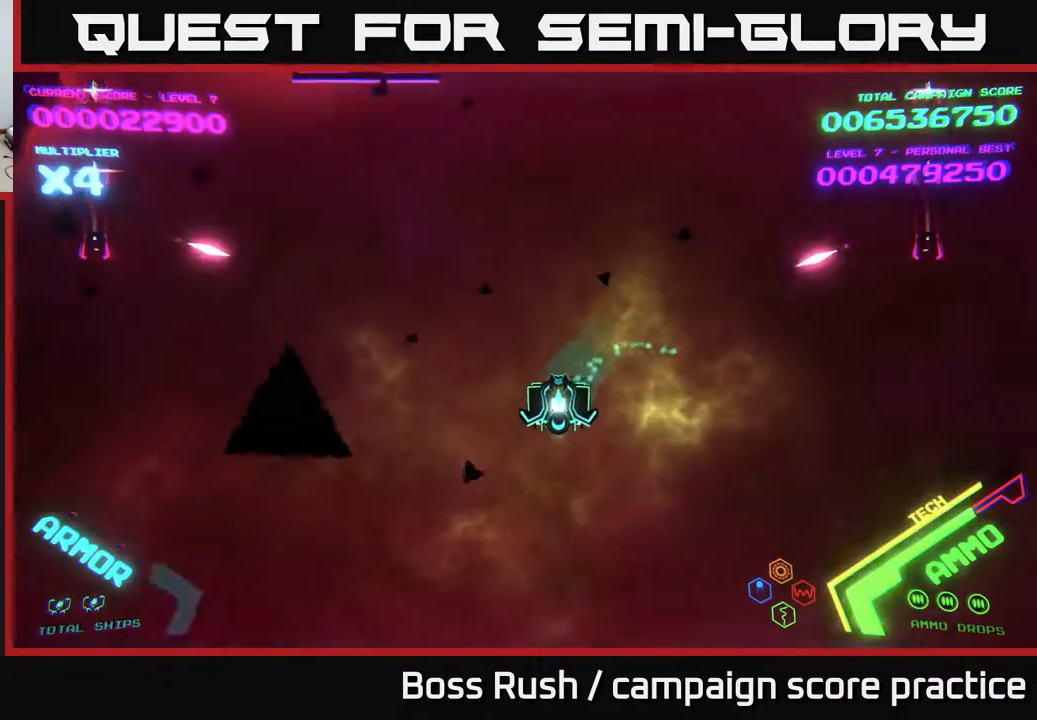
Gameplay with a controller (Xbox layout); each line is a JSON object with the inputs held at the frame after it. "events" lists button and stick changes between this image and that frame as [ms after this image, input, new state], when the widget could be followed in between.
{"buttons": [], "left_stick": "down-left", "right_stick": "center", "events": []}
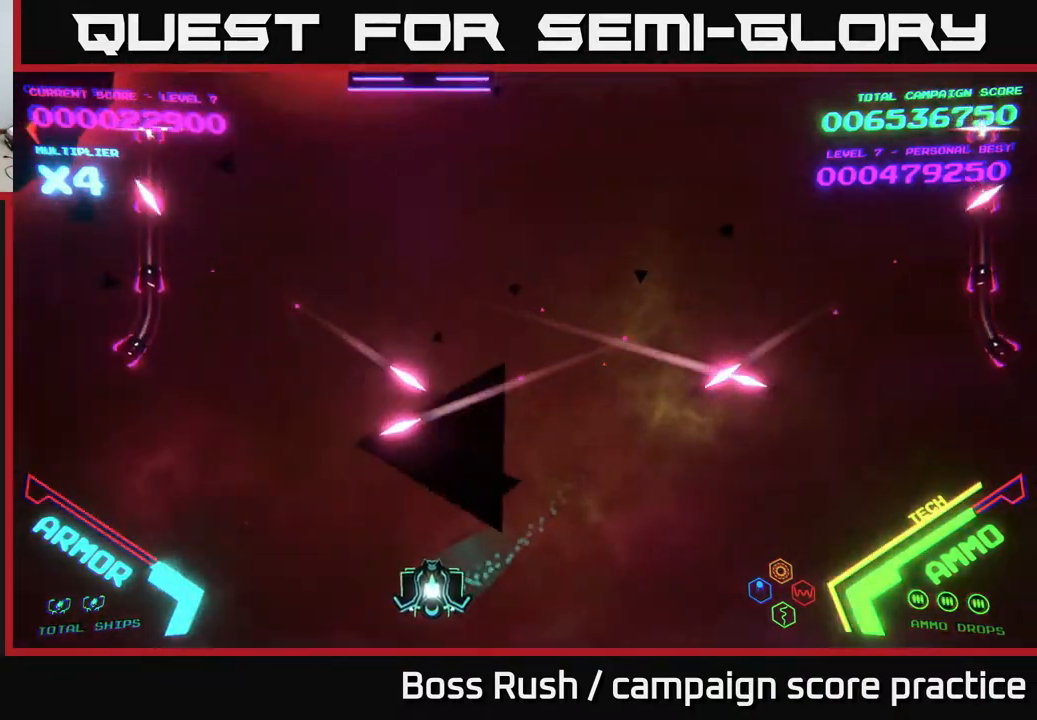
{"buttons": [], "left_stick": "up-left", "right_stick": "center", "events": [[100, "left_stick", "left"], [500, "left_stick", "up-left"]]}
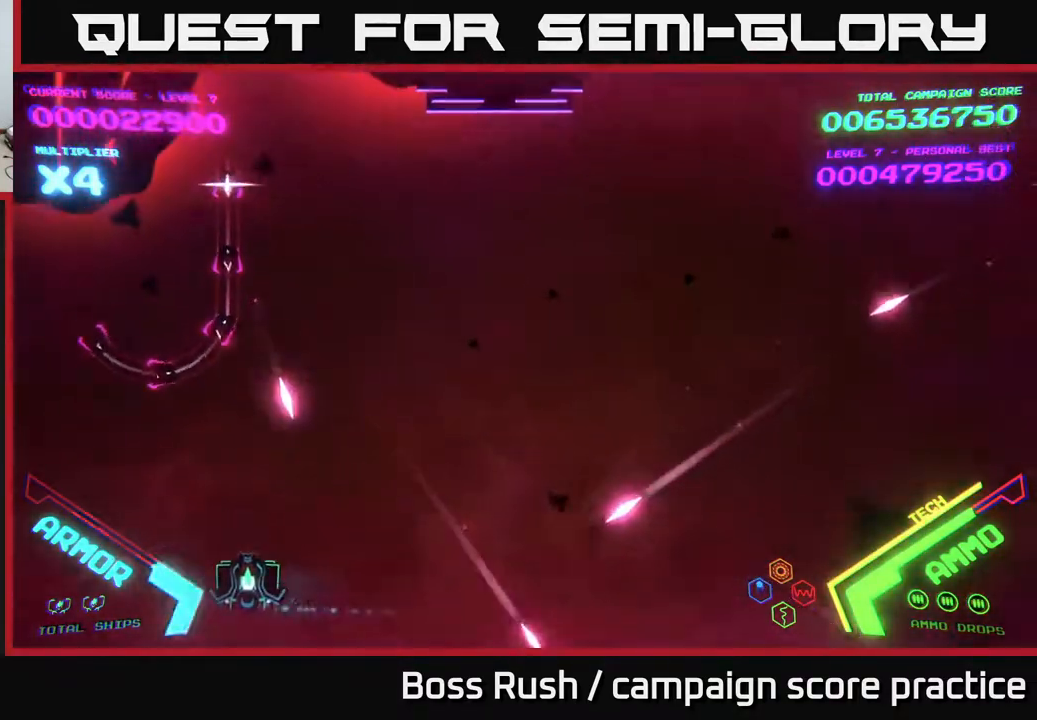
{"buttons": ["B"], "left_stick": "up-right", "right_stick": "center", "events": [[117, "left_stick", "up"], [317, "B", "down"], [317, "left_stick", "up-right"]]}
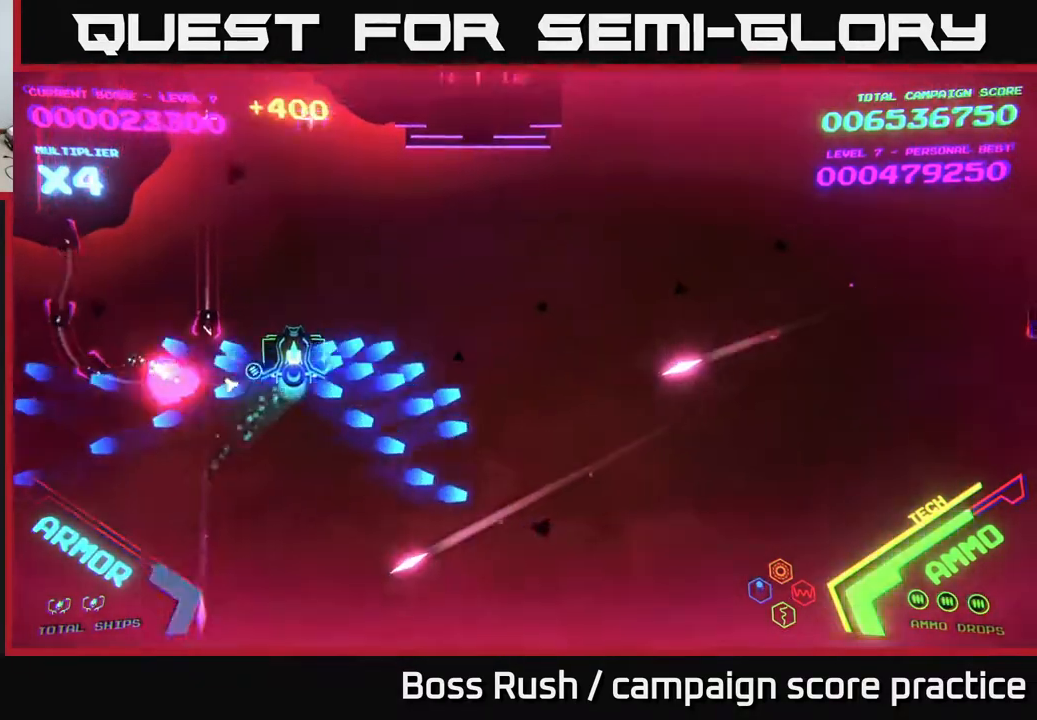
{"buttons": ["B"], "left_stick": "right", "right_stick": "center", "events": [[417, "left_stick", "right"]]}
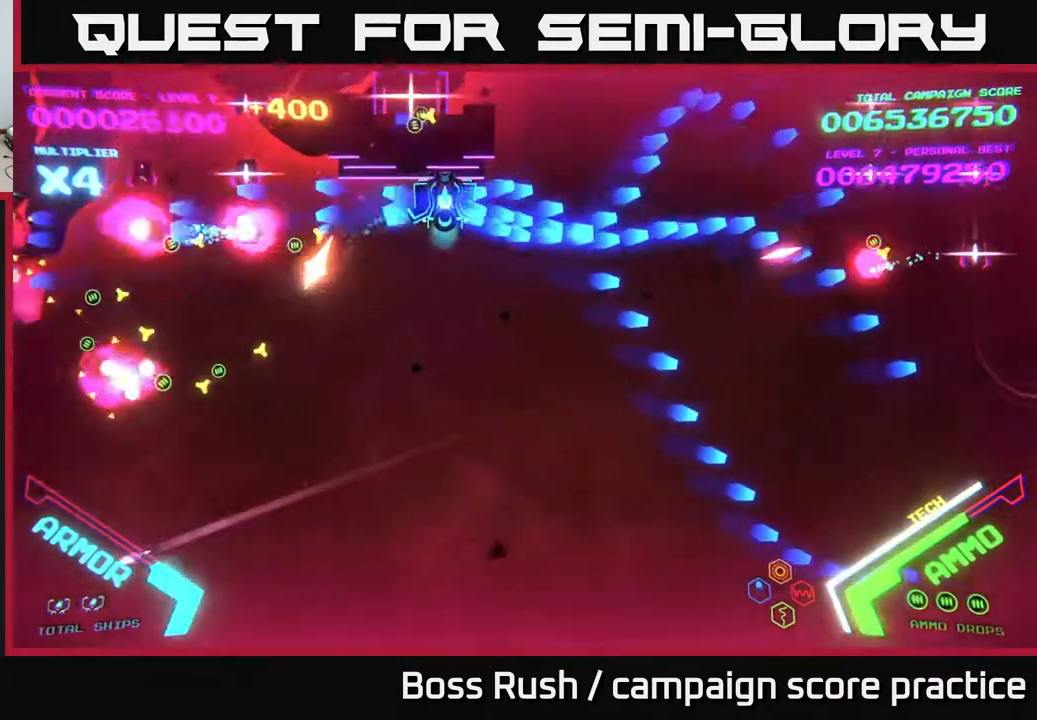
{"buttons": ["B"], "left_stick": "up-right", "right_stick": "center", "events": [[33, "B", "up"], [83, "B", "down"], [183, "B", "up"], [217, "B", "down"], [267, "left_stick", "up-right"]]}
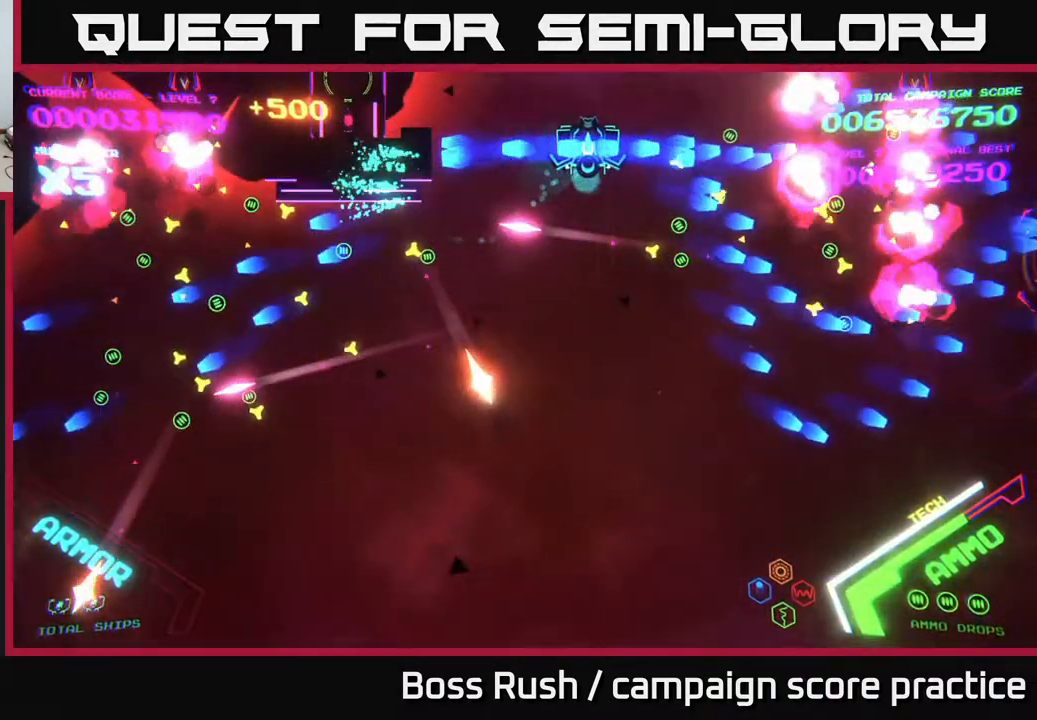
{"buttons": [], "left_stick": "down-right", "right_stick": "center", "events": [[67, "left_stick", "up-left"], [117, "B", "up"], [183, "B", "down"], [250, "left_stick", "right"], [400, "B", "up"], [483, "left_stick", "down-right"]]}
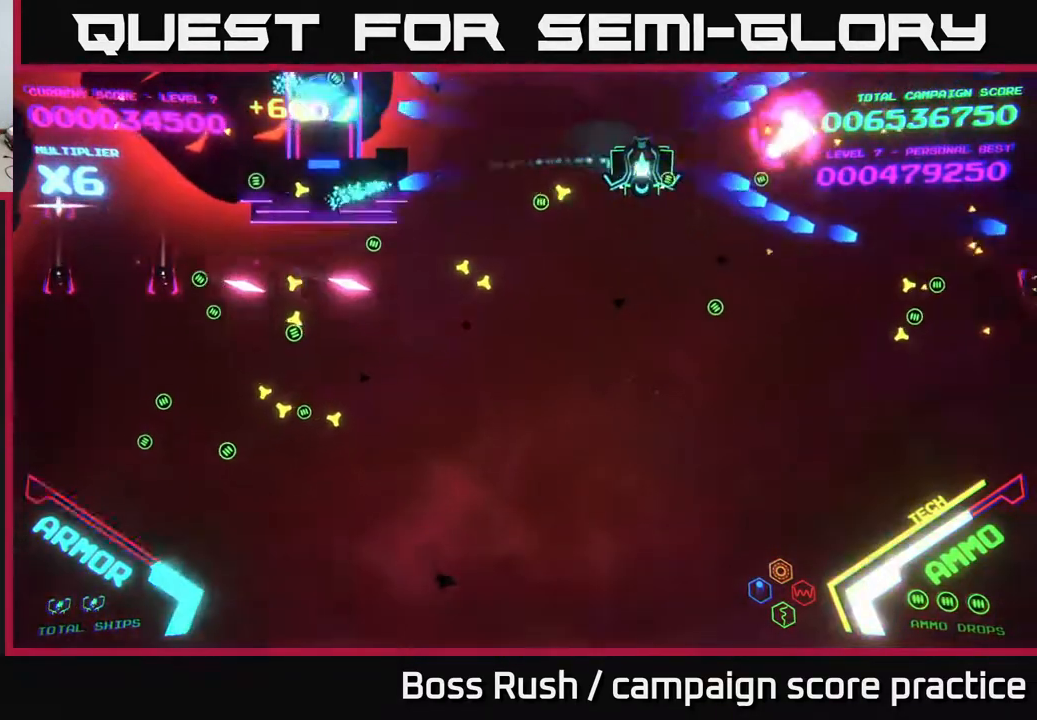
{"buttons": ["B"], "left_stick": "down-left", "right_stick": "center", "events": [[33, "B", "down"], [100, "left_stick", "down"], [167, "B", "up"], [217, "B", "down"], [467, "left_stick", "down-left"]]}
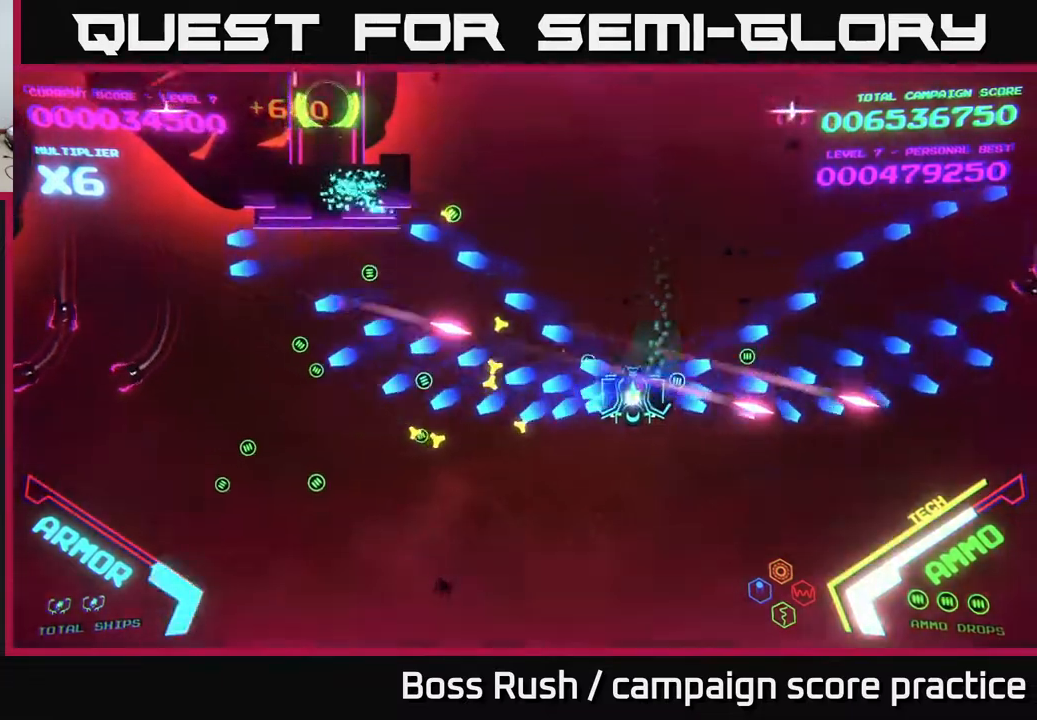
{"buttons": [], "left_stick": "left", "right_stick": "center", "events": [[217, "B", "up"], [317, "left_stick", "left"]]}
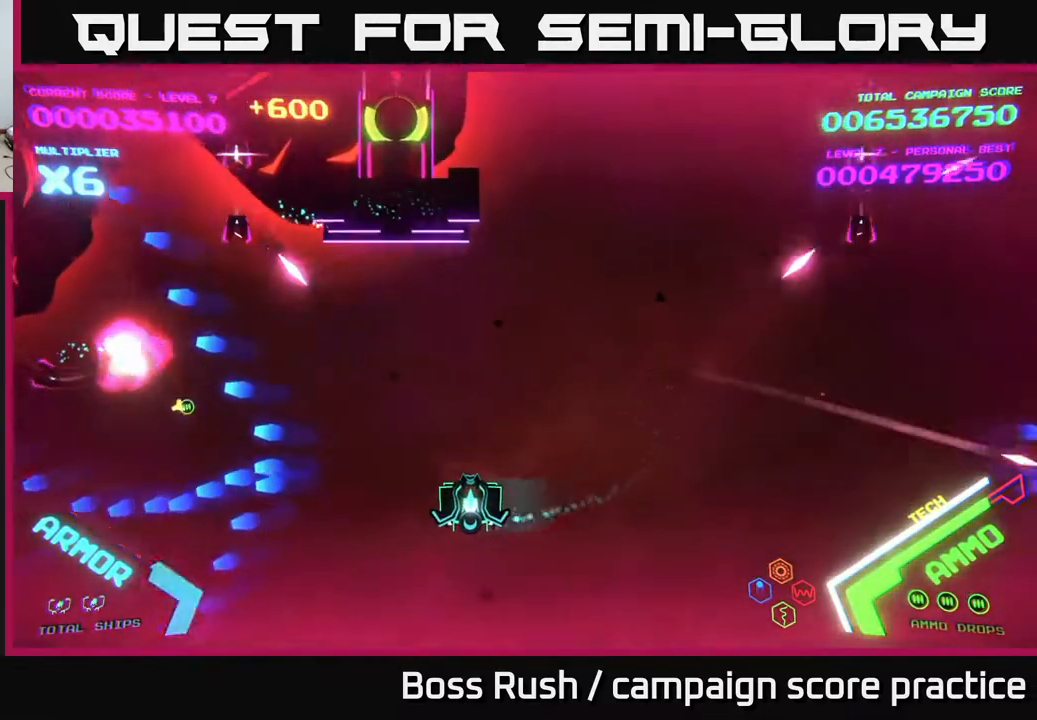
{"buttons": ["X"], "left_stick": "up-left", "right_stick": "center", "events": [[333, "left_stick", "up-left"], [483, "X", "down"]]}
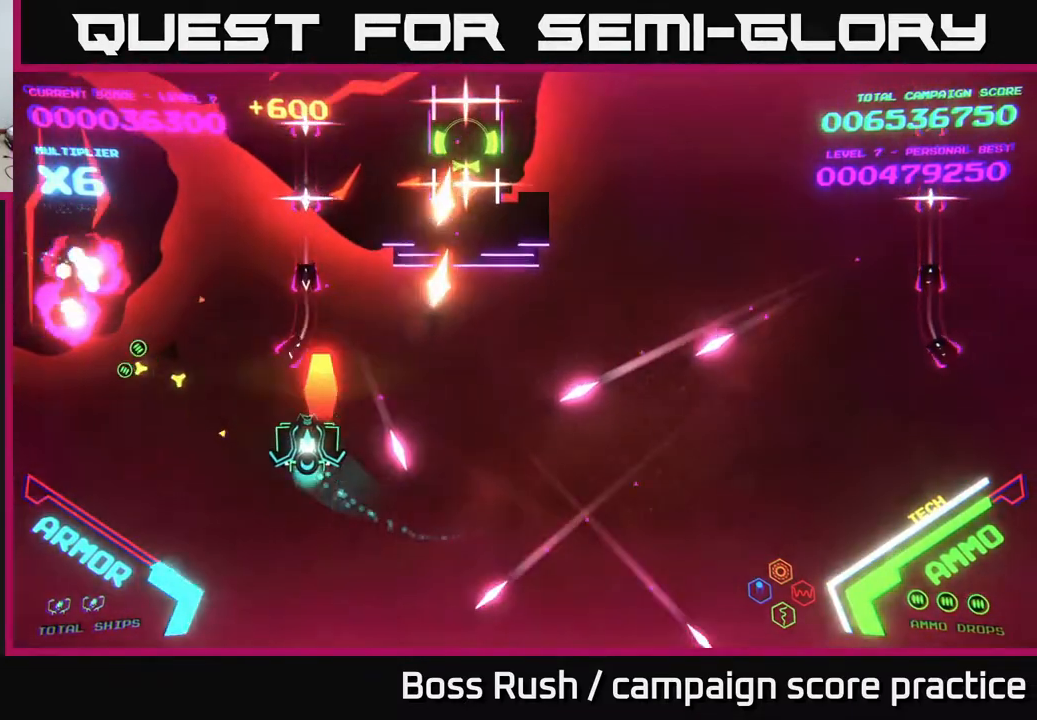
{"buttons": [], "left_stick": "left", "right_stick": "center", "events": [[50, "X", "up"], [83, "left_stick", "down-right"], [100, "X", "down"], [150, "X", "up"], [200, "left_stick", "down"], [217, "X", "down"], [267, "X", "up"], [300, "left_stick", "down-left"], [317, "X", "down"], [400, "X", "up"], [450, "X", "down"], [483, "left_stick", "left"], [500, "X", "up"]]}
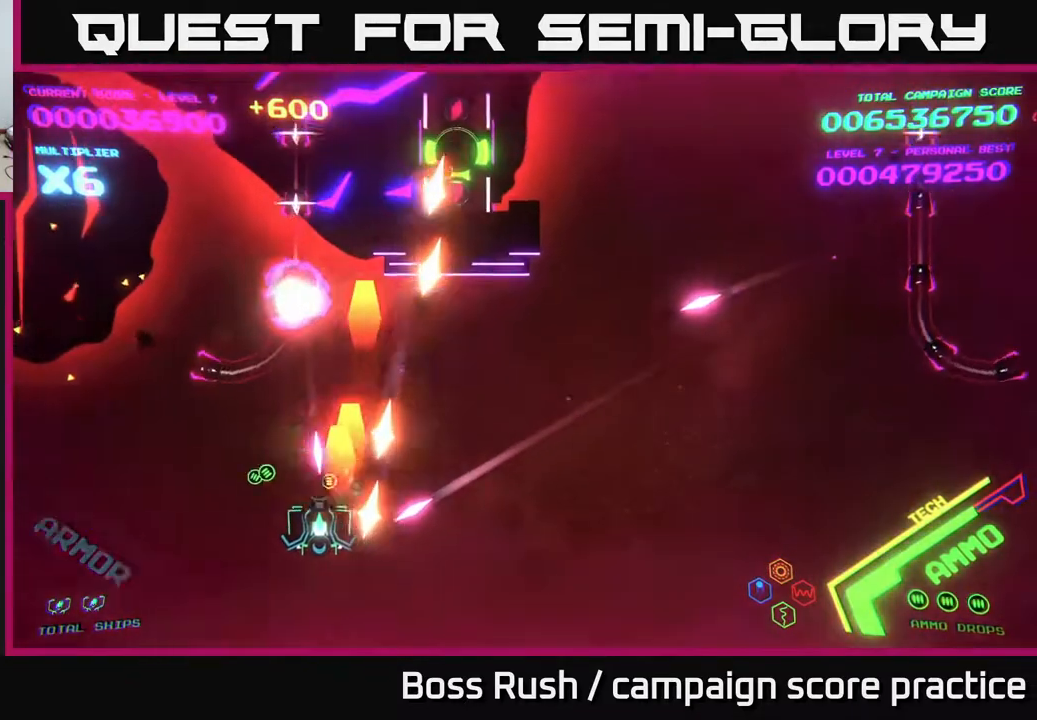
{"buttons": ["B"], "left_stick": "up", "right_stick": "center", "events": [[300, "left_stick", "up-left"], [433, "left_stick", "up"], [467, "B", "down"]]}
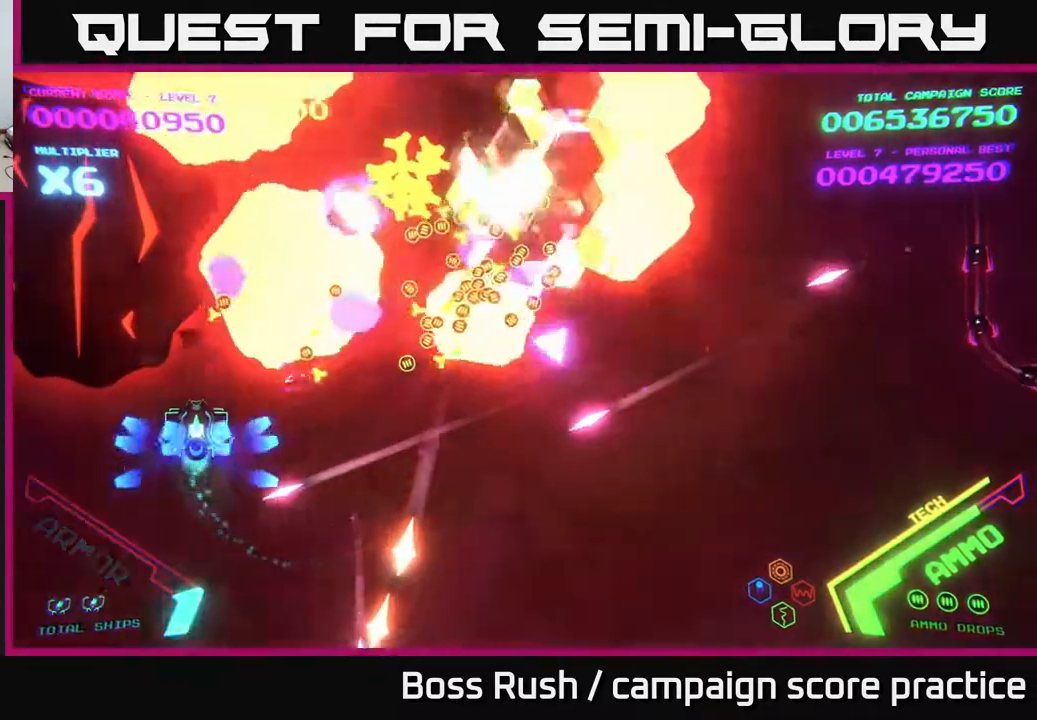
{"buttons": ["B"], "left_stick": "up-right", "right_stick": "center", "events": [[50, "left_stick", "up-right"]]}
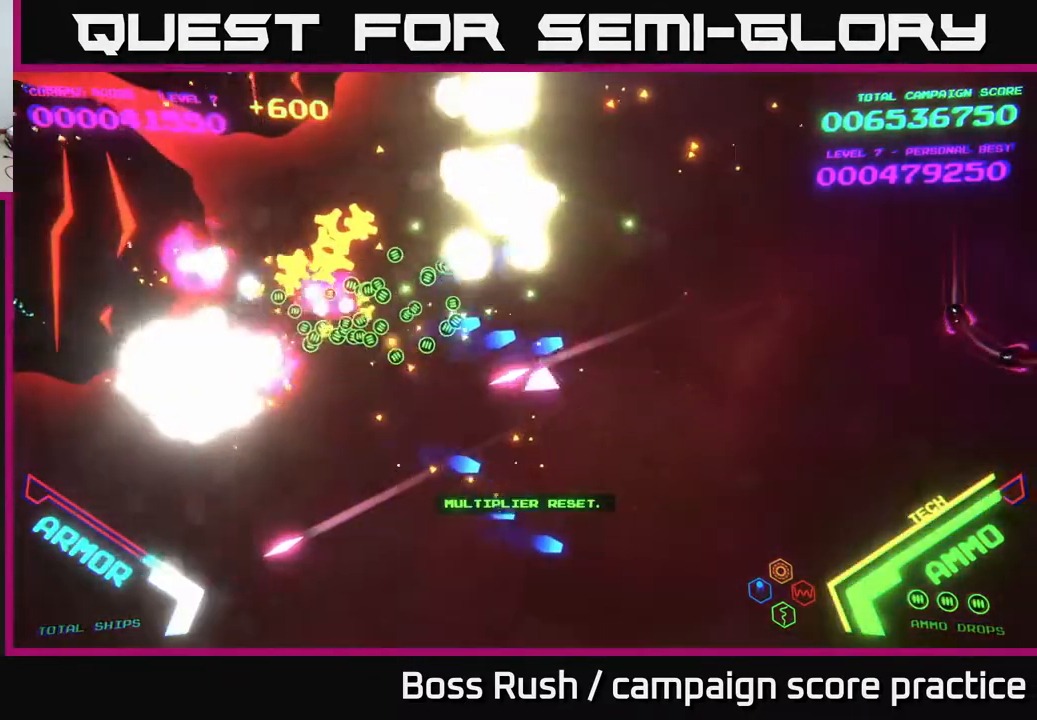
{"buttons": ["START"], "left_stick": "center", "right_stick": "center", "events": [[200, "B", "up"], [350, "left_stick", "center"], [367, "START", "down"]]}
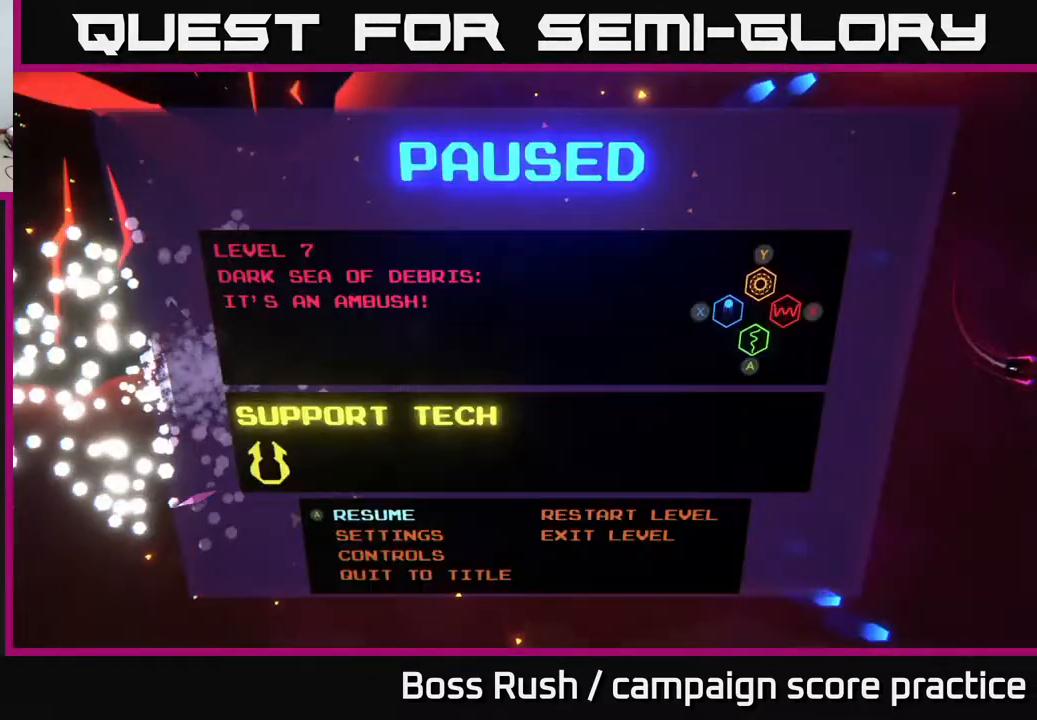
{"buttons": ["A"], "left_stick": "left", "right_stick": "center", "events": [[33, "START", "up"], [150, "left_stick", "right"], [233, "A", "down"], [333, "A", "up"], [333, "left_stick", "center"], [383, "left_stick", "left"], [467, "A", "down"]]}
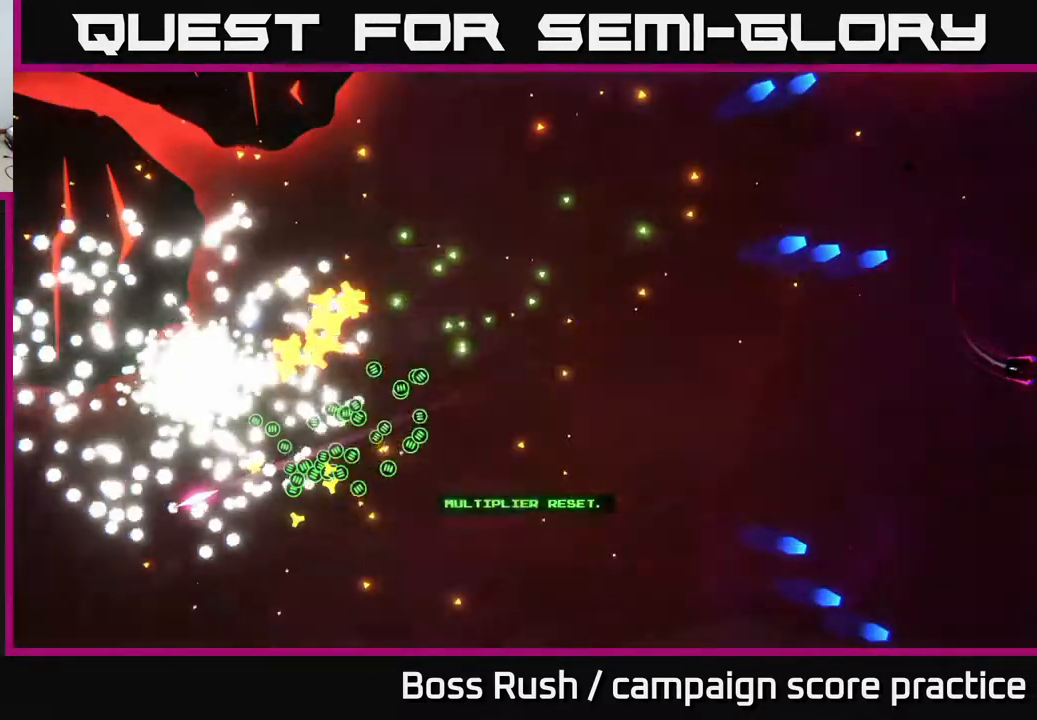
{"buttons": [], "left_stick": "center", "right_stick": "center", "events": [[33, "A", "up"], [50, "left_stick", "center"]]}
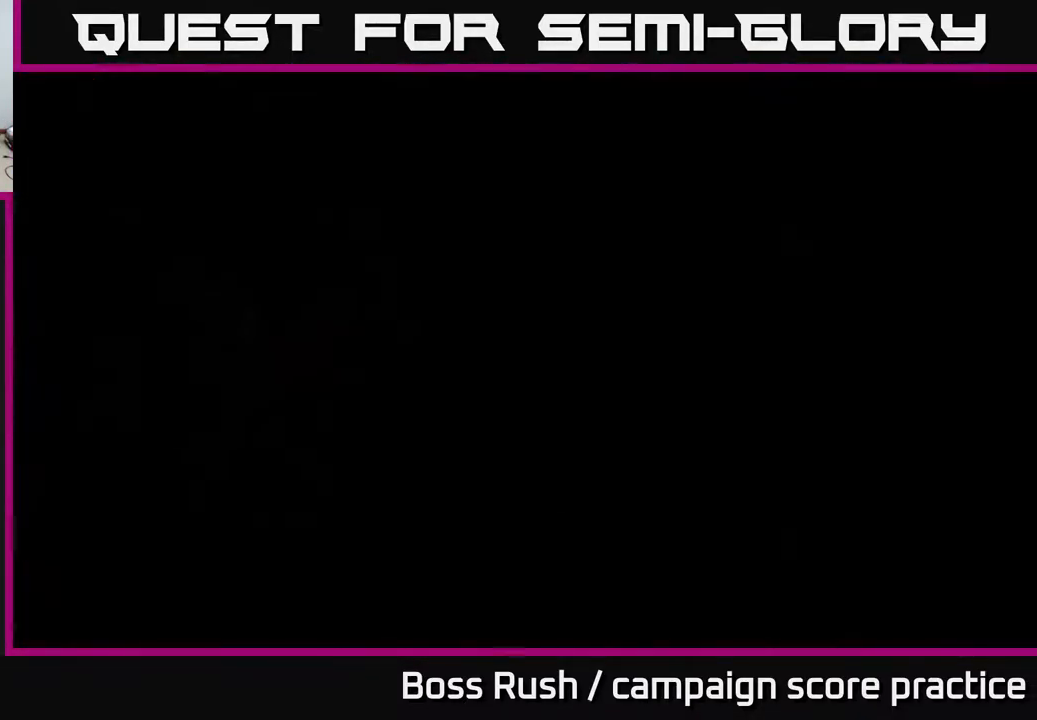
{"buttons": [], "left_stick": "center", "right_stick": "center", "events": []}
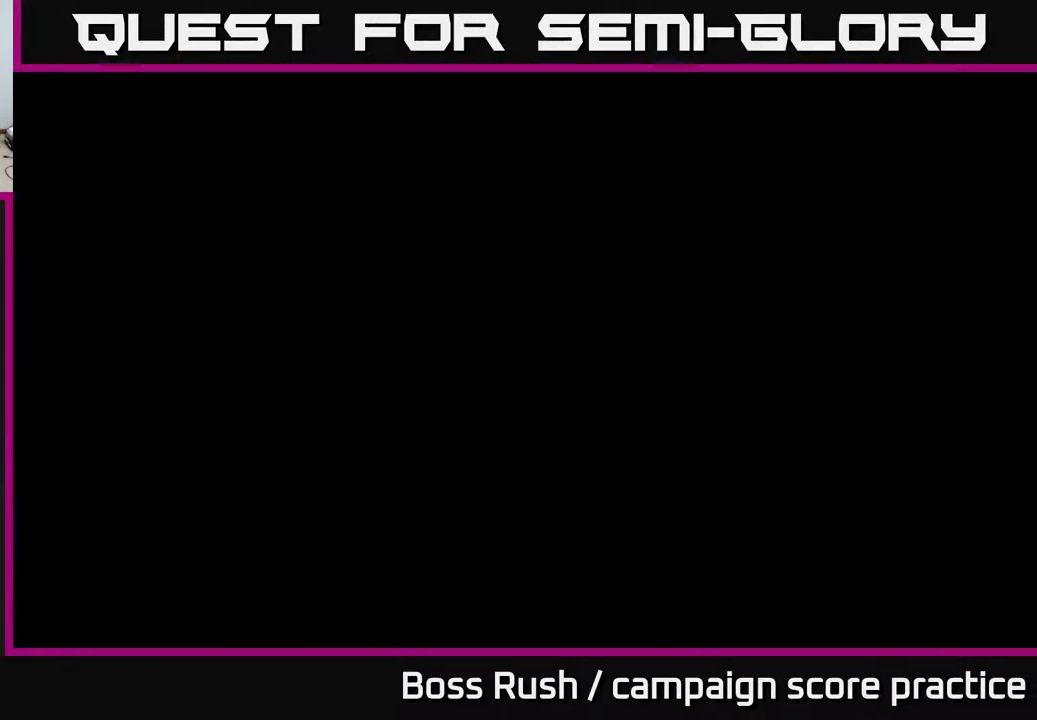
{"buttons": [], "left_stick": "center", "right_stick": "center", "events": []}
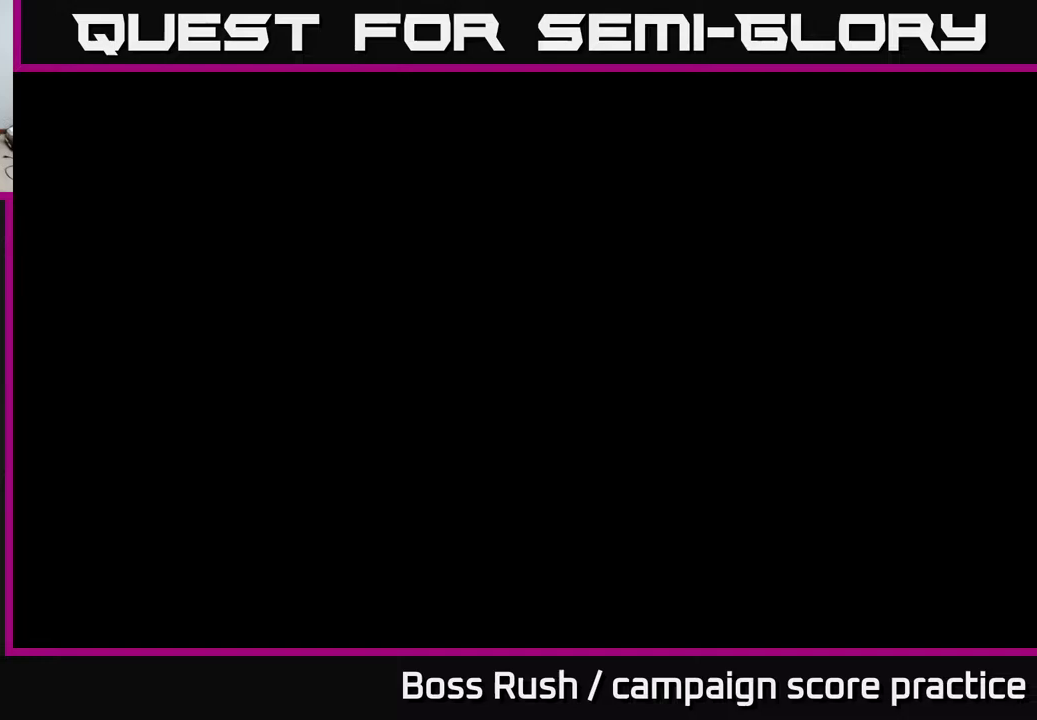
{"buttons": [], "left_stick": "center", "right_stick": "center", "events": []}
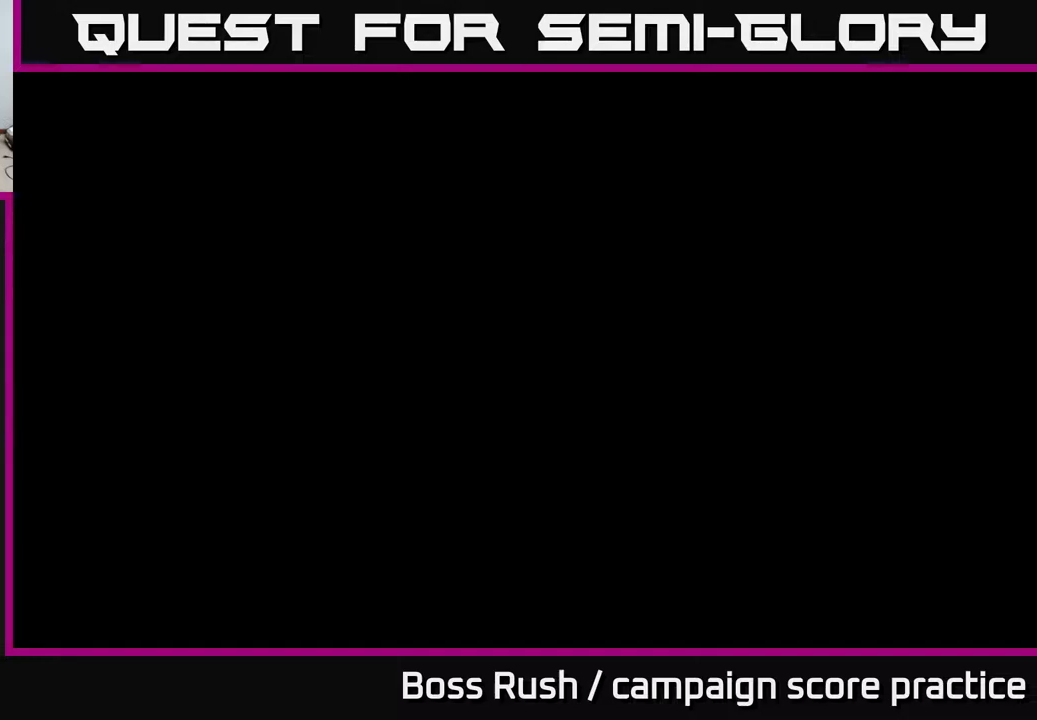
{"buttons": [], "left_stick": "center", "right_stick": "center", "events": []}
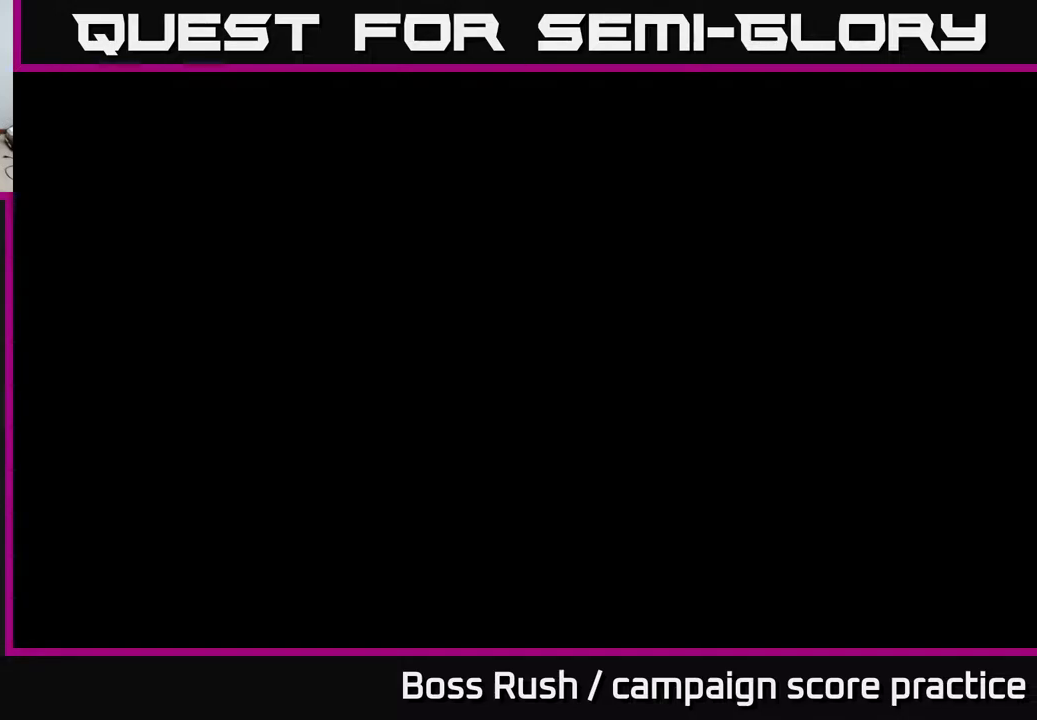
{"buttons": [], "left_stick": "center", "right_stick": "center", "events": []}
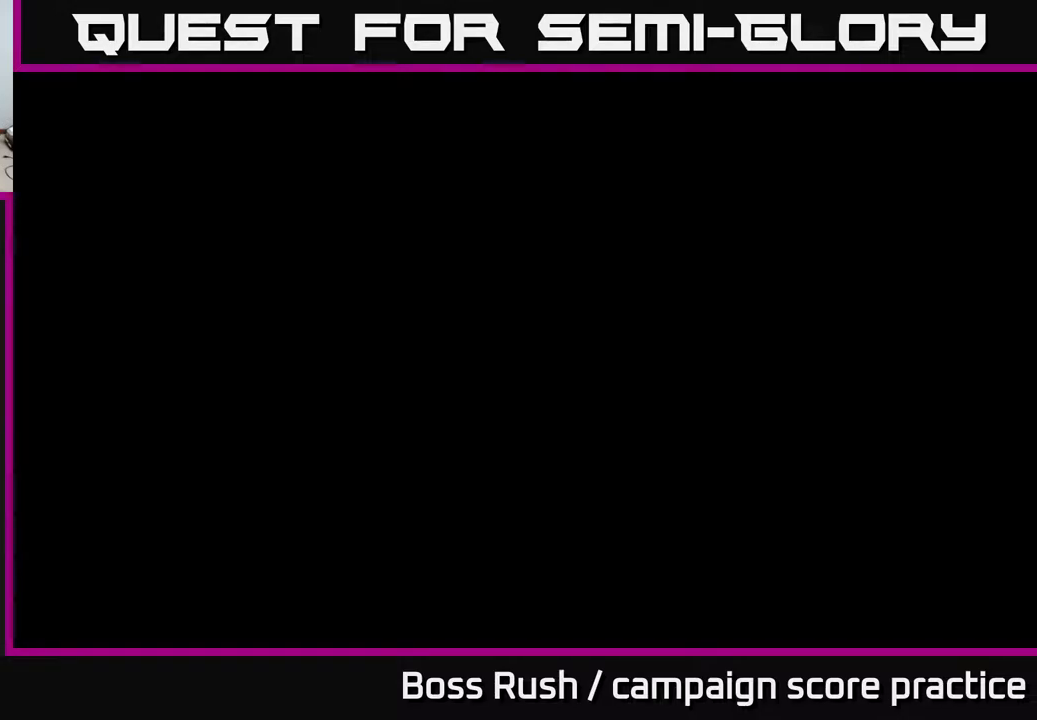
{"buttons": [], "left_stick": "center", "right_stick": "center", "events": [[350, "A", "down"], [483, "A", "up"]]}